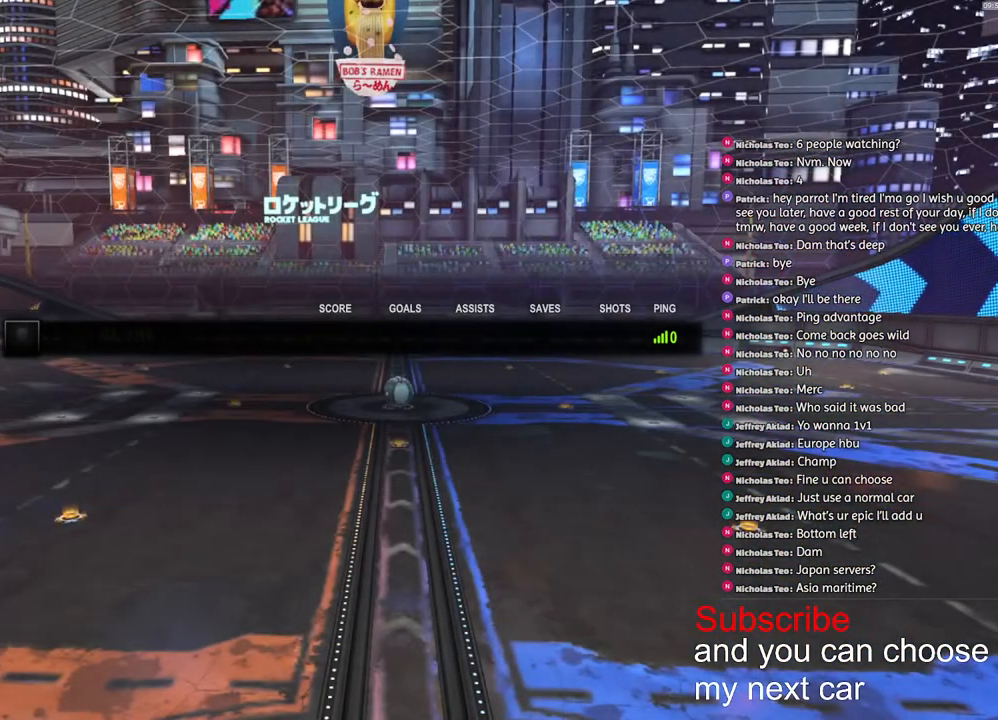
Gameplay with a controller (PlayStation layout); each line is a JSON object with the inputs held at the frame after it. "events" lists button and stick changes between this image and that frame as [ms after this image, input, new state], when the widget could be followed in between.
{"buttons": ["SQUARE"], "left_stick": "center", "right_stick": "center", "events": []}
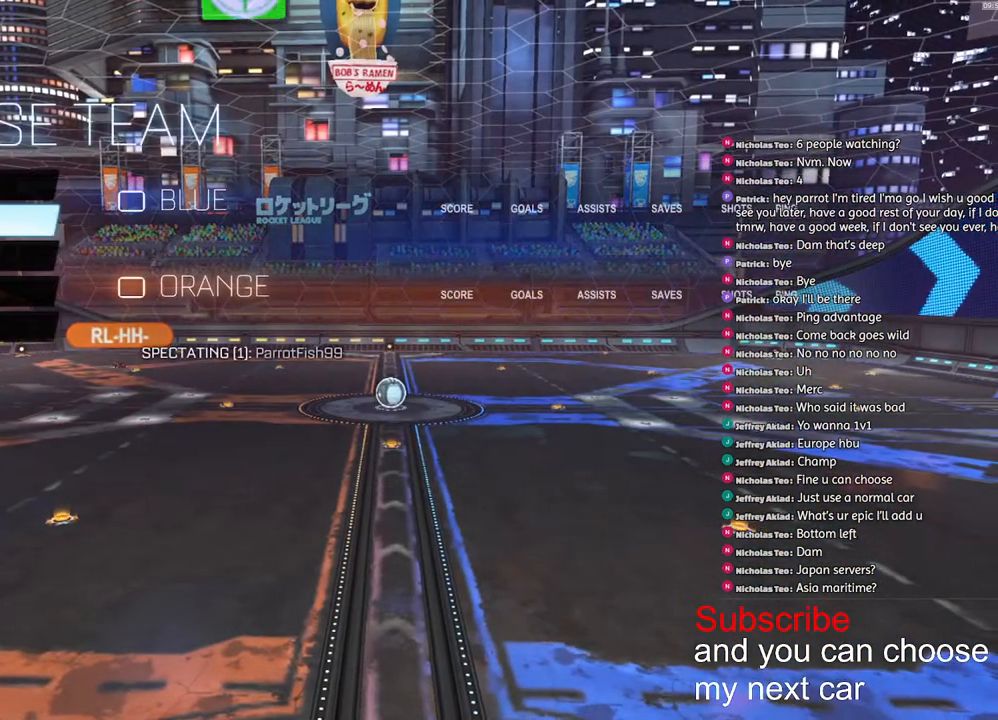
{"buttons": [], "left_stick": "center", "right_stick": "center", "events": [[167, "SQUARE", "up"], [383, "CROSS", "down"], [467, "CROSS", "up"]]}
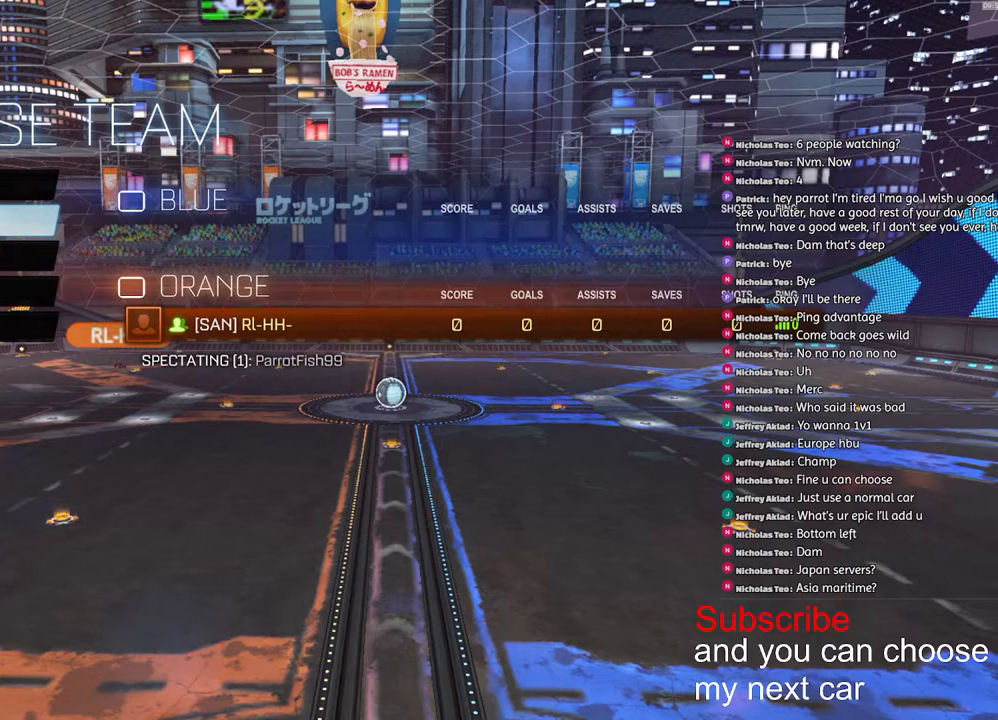
{"buttons": [], "left_stick": "center", "right_stick": "center", "events": [[150, "SQUARE", "down"], [417, "SQUARE", "up"]]}
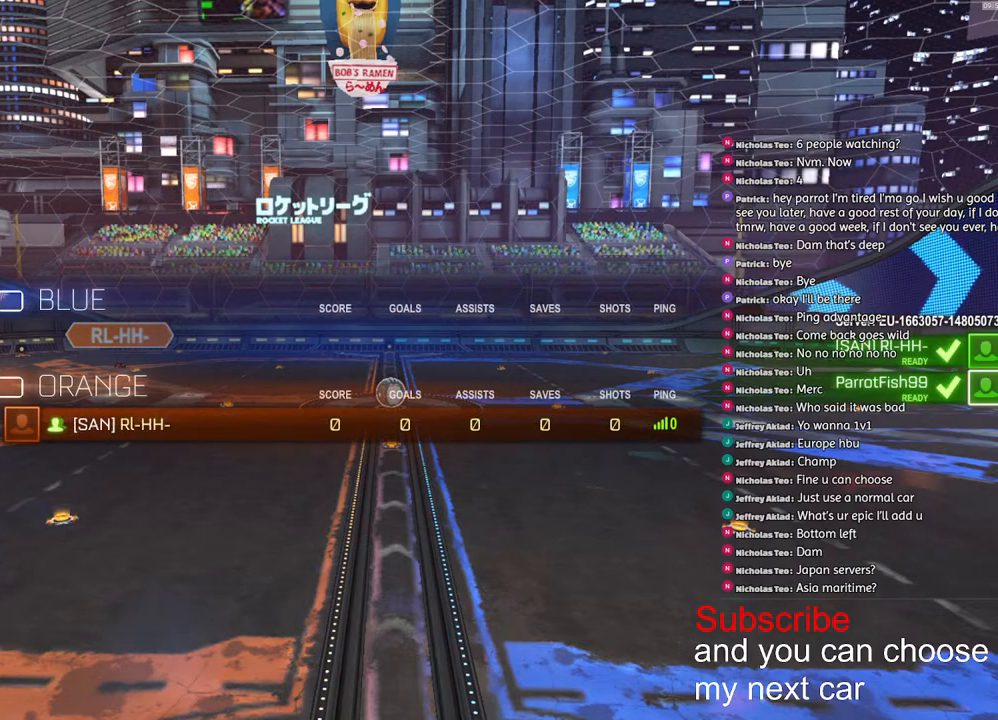
{"buttons": ["SQUARE"], "left_stick": "center", "right_stick": "center", "events": [[33, "CROSS", "down"], [100, "CROSS", "up"], [250, "SQUARE", "down"]]}
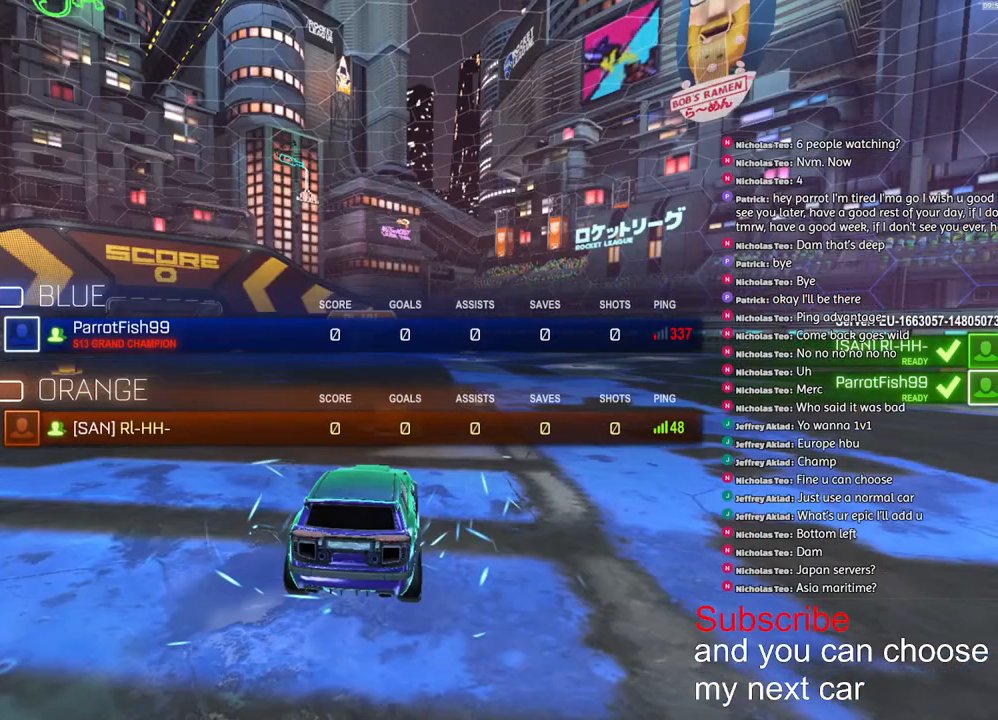
{"buttons": ["SQUARE"], "left_stick": "center", "right_stick": "center", "events": []}
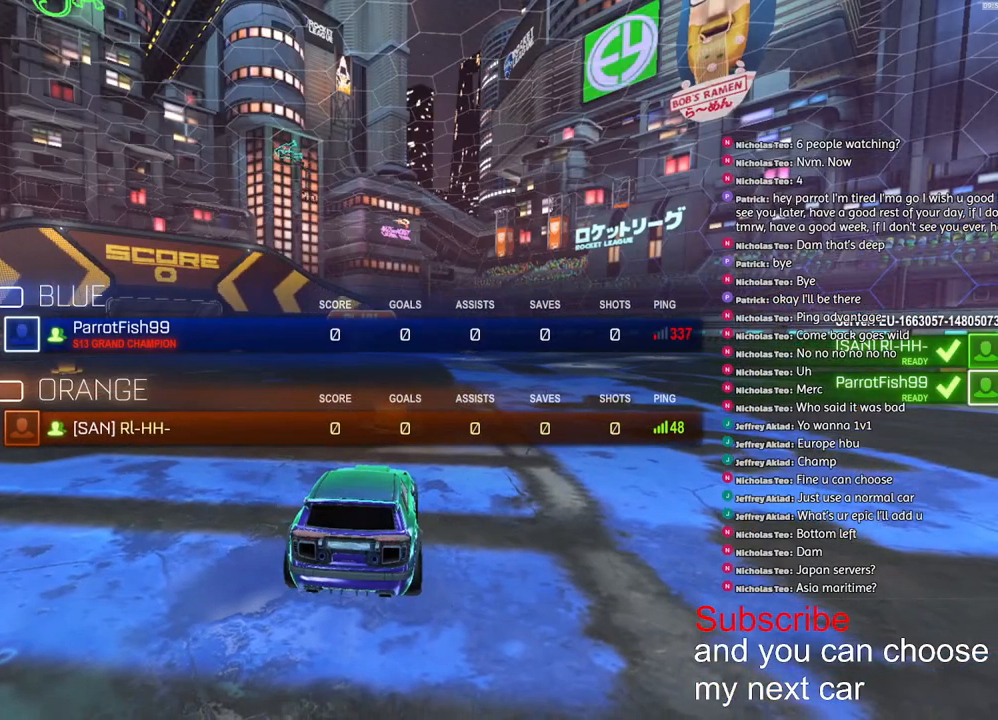
{"buttons": [], "left_stick": "center", "right_stick": "center", "events": [[500, "SQUARE", "up"]]}
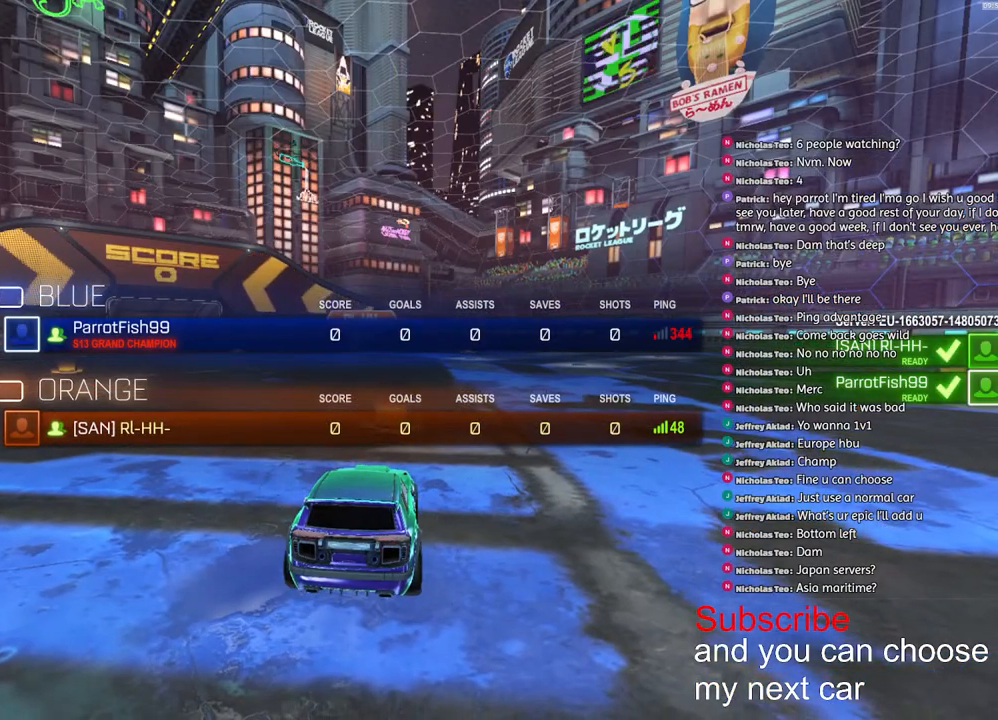
{"buttons": [], "left_stick": "center", "right_stick": "center", "events": [[200, "R2", "down"], [283, "R2", "up"]]}
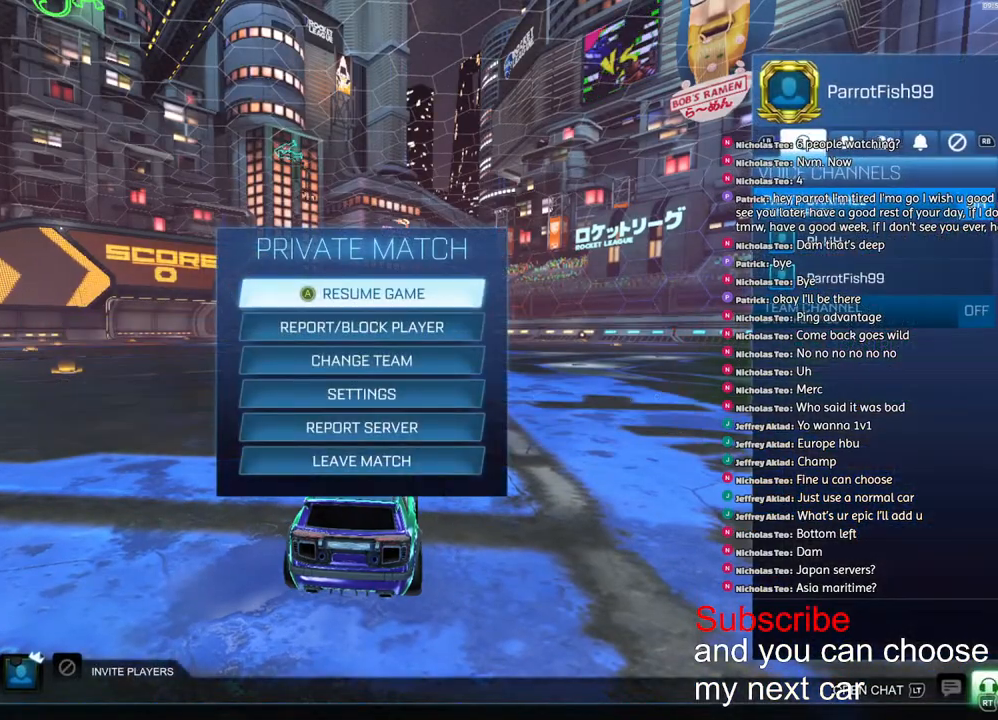
{"buttons": [], "left_stick": "center", "right_stick": "center", "events": [[83, "R1", "down"], [150, "R1", "up"], [383, "CIRCLE", "down"], [467, "CIRCLE", "up"]]}
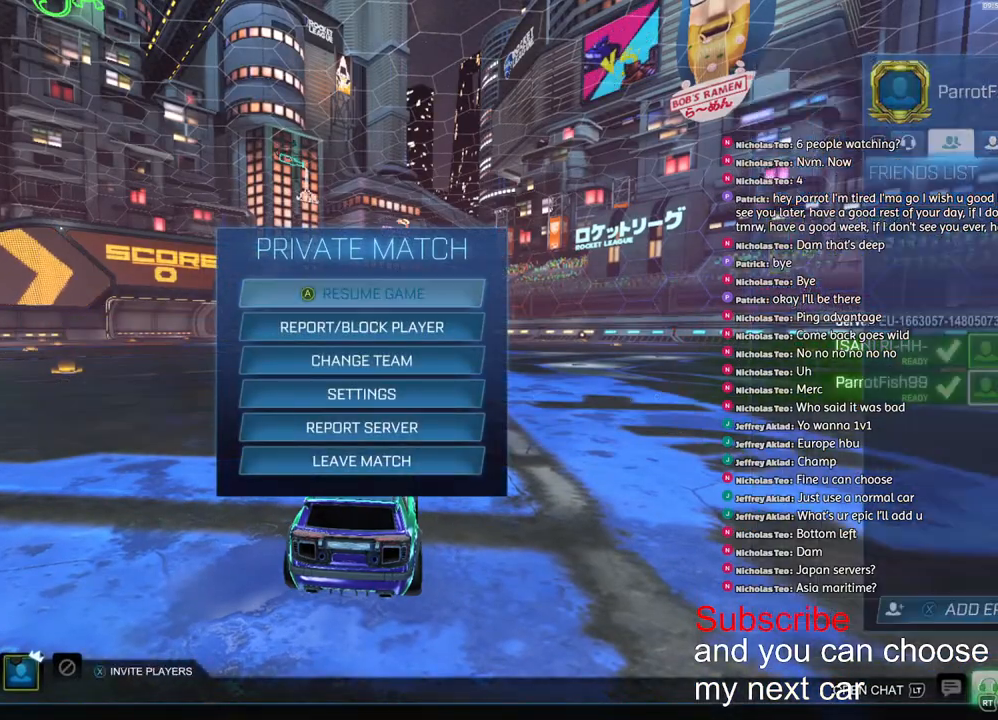
{"buttons": ["SQUARE"], "left_stick": "center", "right_stick": "center", "events": [[33, "CIRCLE", "down"], [67, "CIRCLE", "up"], [233, "left_stick", "down-left"], [267, "SQUARE", "down"], [350, "left_stick", "up-right"], [500, "left_stick", "center"]]}
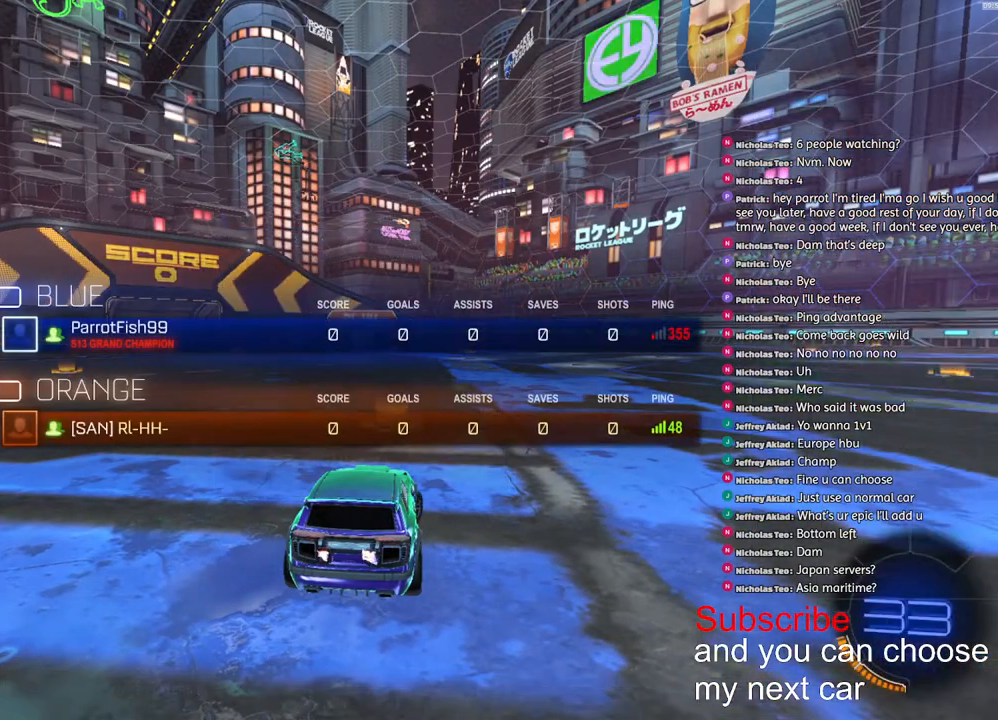
{"buttons": ["SQUARE", "R1", "R2"], "left_stick": "center", "right_stick": "center", "events": [[33, "left_stick", "left"], [67, "R1", "down"], [117, "SQUARE", "up"], [133, "R2", "down"], [133, "left_stick", "right"], [233, "R3", "down"], [250, "left_stick", "left"], [283, "R3", "up"], [333, "left_stick", "center"], [383, "SQUARE", "down"]]}
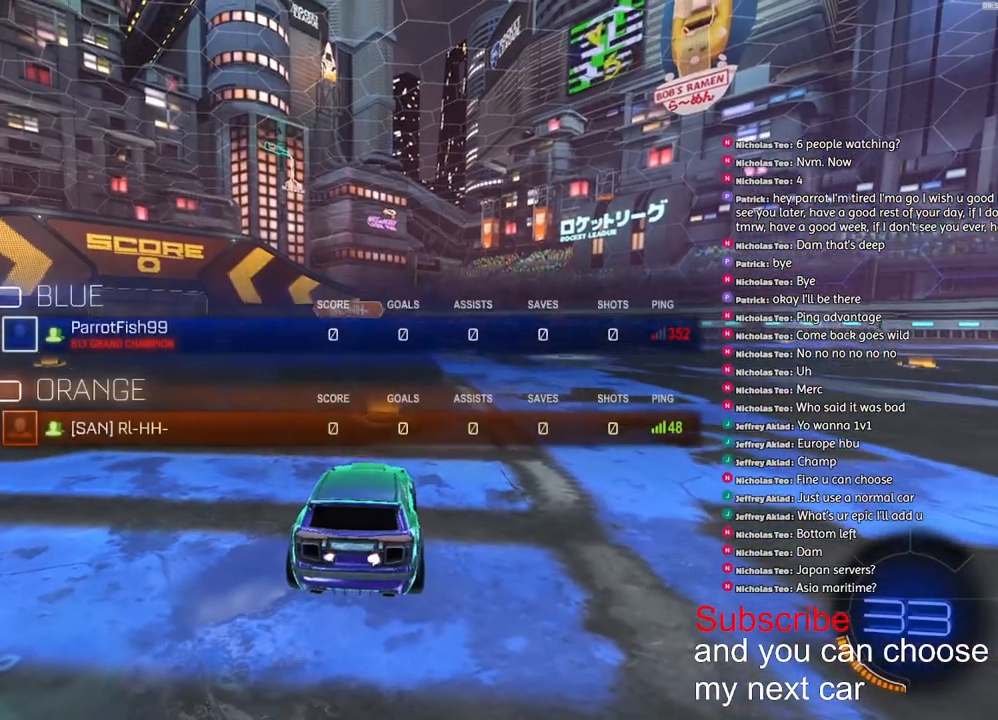
{"buttons": ["SQUARE", "R1", "R2"], "left_stick": "center", "right_stick": "up-right", "events": [[50, "left_stick", "left"], [100, "SQUARE", "up"], [150, "left_stick", "right"], [200, "R3", "down"], [250, "right_stick", "up-right"], [267, "R3", "up"], [283, "left_stick", "left"], [350, "left_stick", "center"], [367, "SQUARE", "down"]]}
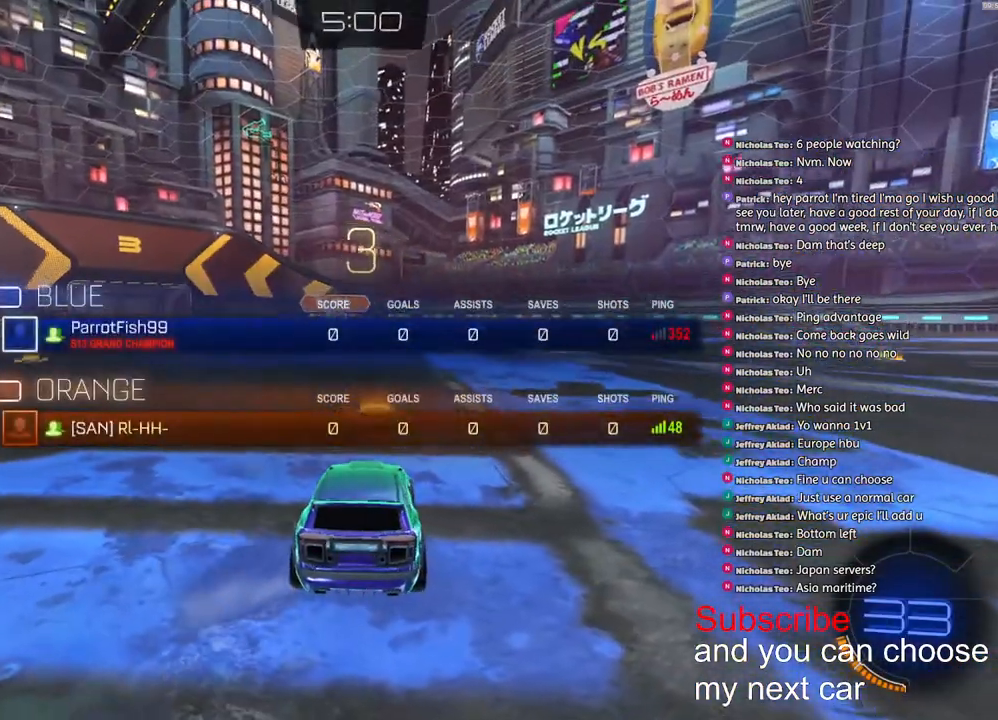
{"buttons": ["SQUARE", "R1", "R2"], "left_stick": "center", "right_stick": "center", "events": [[283, "right_stick", "center"]]}
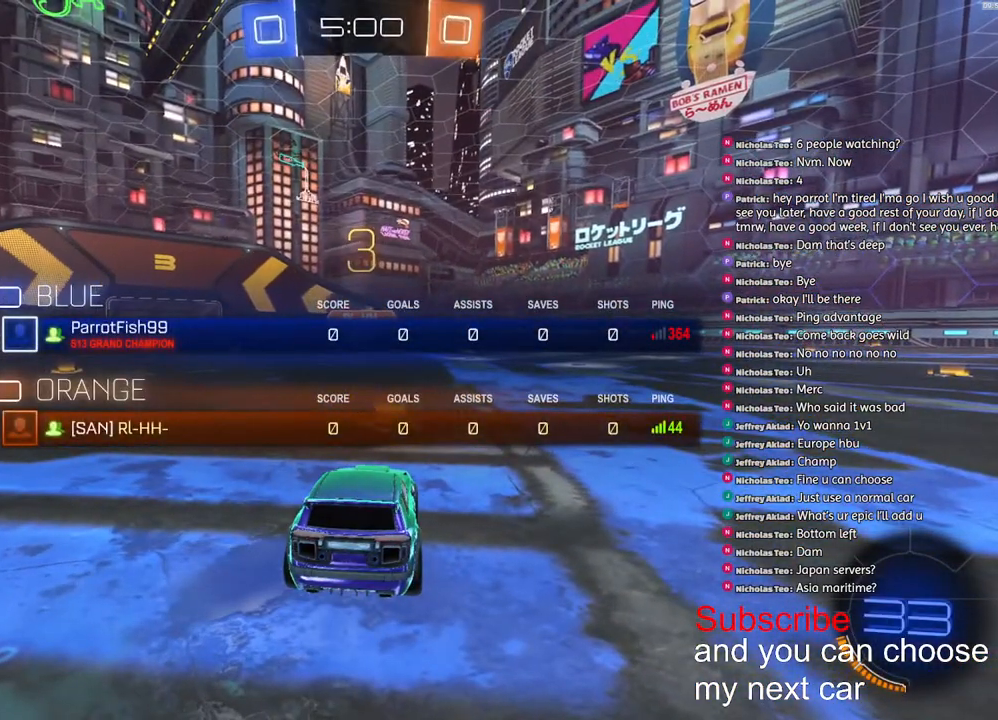
{"buttons": ["SQUARE", "R1", "R2"], "left_stick": "center", "right_stick": "center", "events": []}
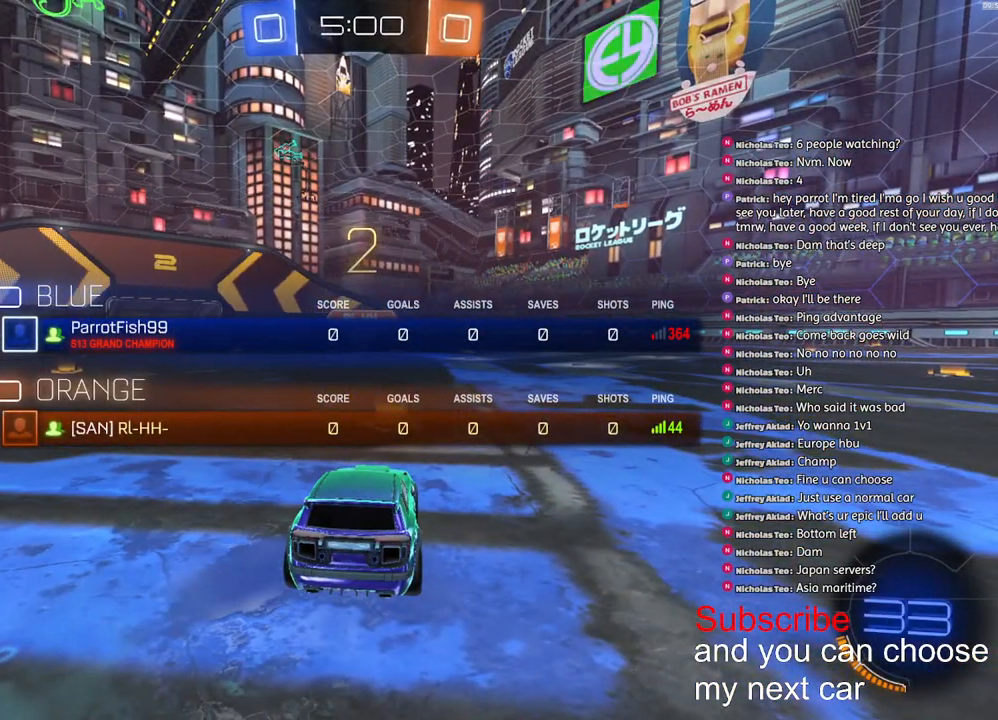
{"buttons": ["R1", "R2"], "left_stick": "center", "right_stick": "center", "events": [[433, "SQUARE", "up"]]}
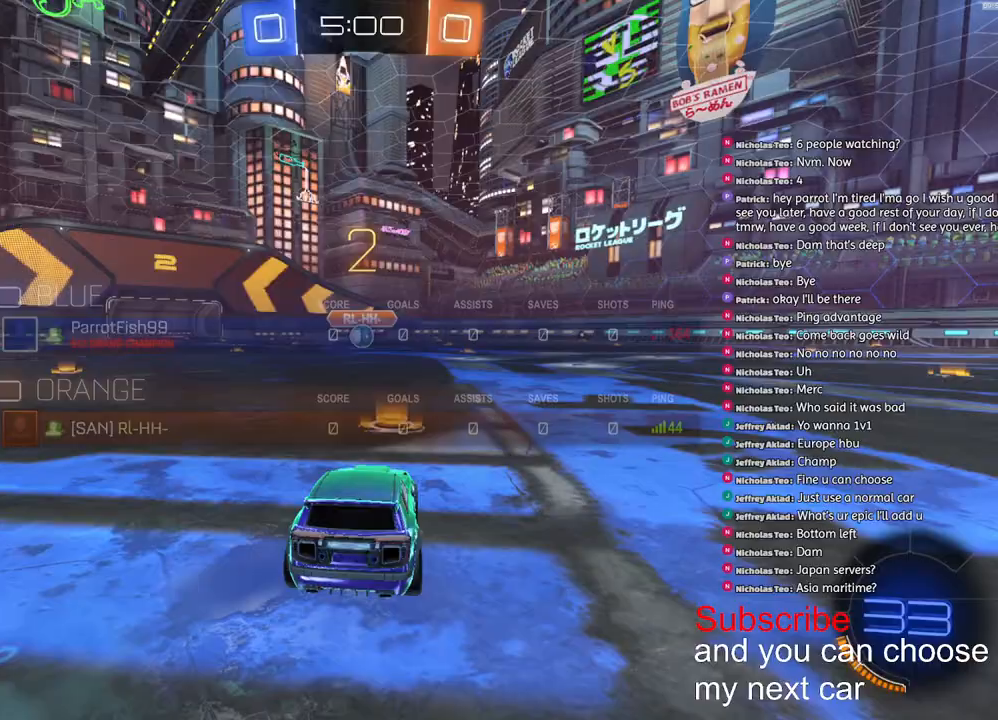
{"buttons": ["R1", "R2"], "left_stick": "center", "right_stick": "center", "events": []}
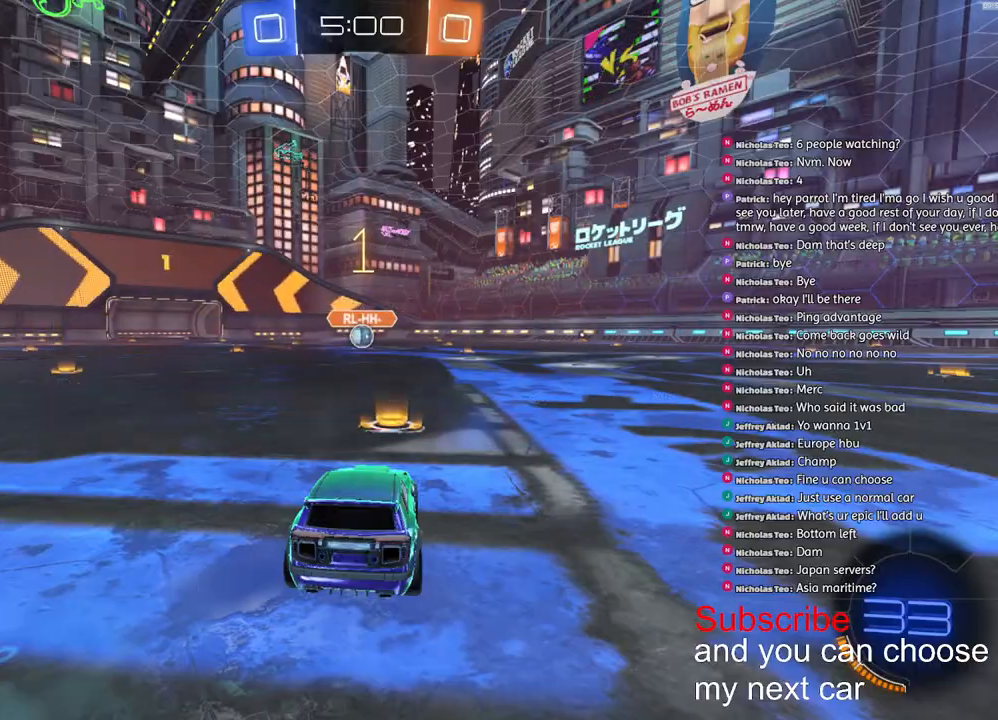
{"buttons": ["R1", "R2"], "left_stick": "center", "right_stick": "center", "events": []}
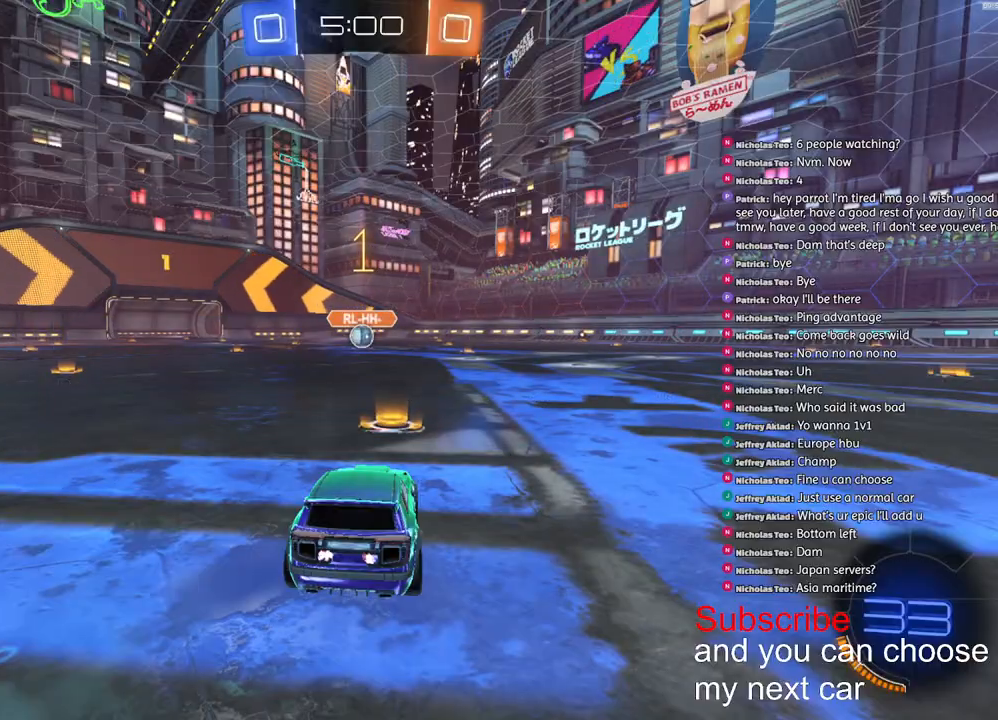
{"buttons": ["CROSS", "L1", "R1", "R2"], "left_stick": "up-left", "right_stick": "center", "events": [[233, "left_stick", "right"], [300, "left_stick", "center"], [450, "CROSS", "down"], [467, "left_stick", "up-left"], [483, "L1", "down"]]}
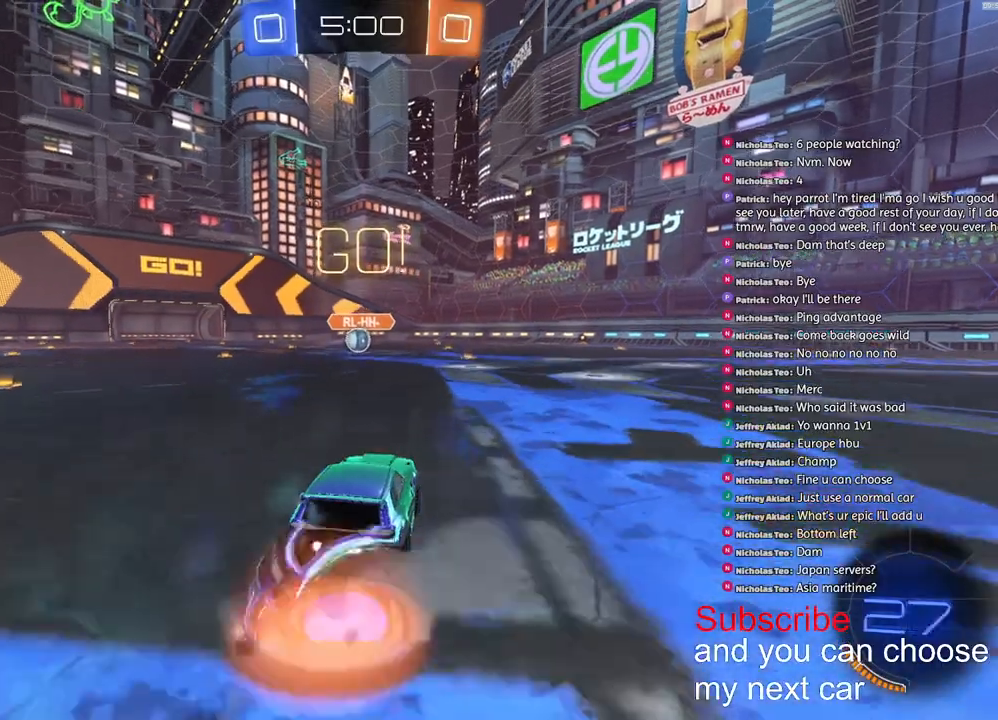
{"buttons": ["L1", "R2"], "left_stick": "down-left", "right_stick": "center", "events": [[17, "CROSS", "up"], [33, "CROSS", "down"], [83, "left_stick", "down-left"], [217, "R1", "up"], [217, "R2", "up"], [233, "CROSS", "up"], [467, "R2", "down"]]}
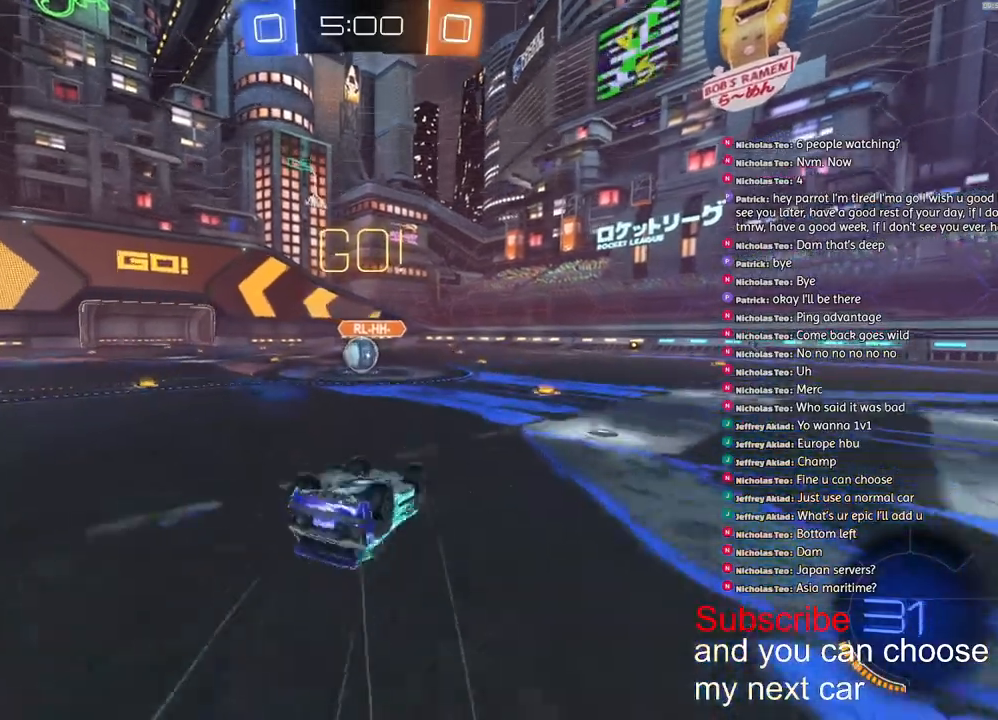
{"buttons": ["R2"], "left_stick": "down-left", "right_stick": "center", "events": [[400, "L1", "up"]]}
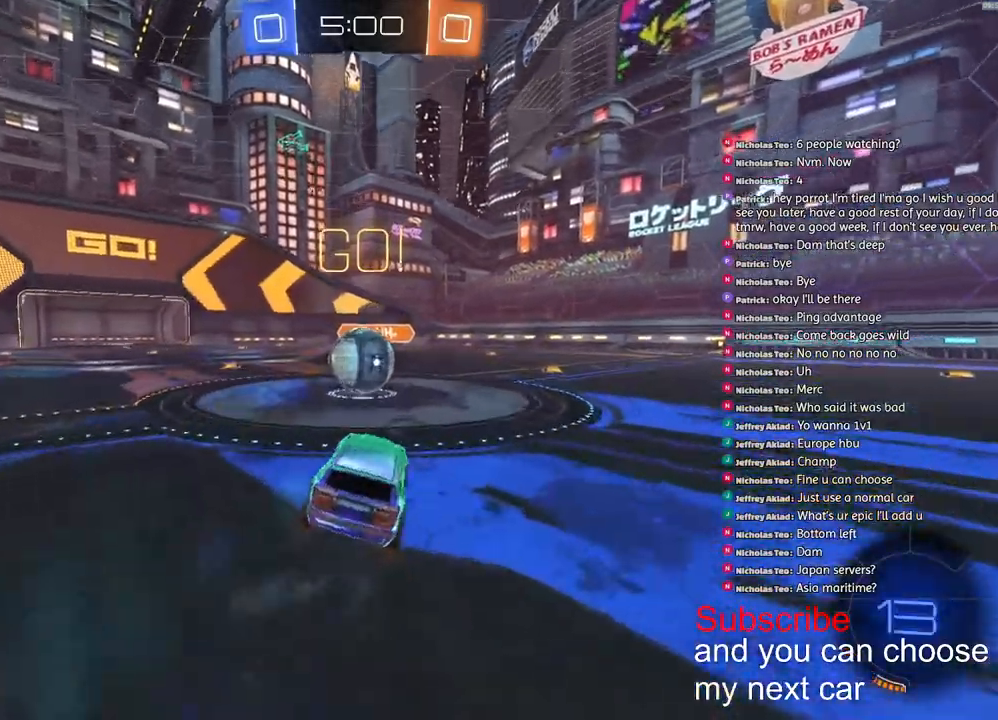
{"buttons": ["CROSS", "L1", "R2"], "left_stick": "down-left", "right_stick": "center", "events": [[150, "left_stick", "down"], [167, "CROSS", "down"], [267, "CROSS", "up"], [267, "L1", "down"], [267, "left_stick", "left"], [300, "CROSS", "down"], [350, "left_stick", "down-left"]]}
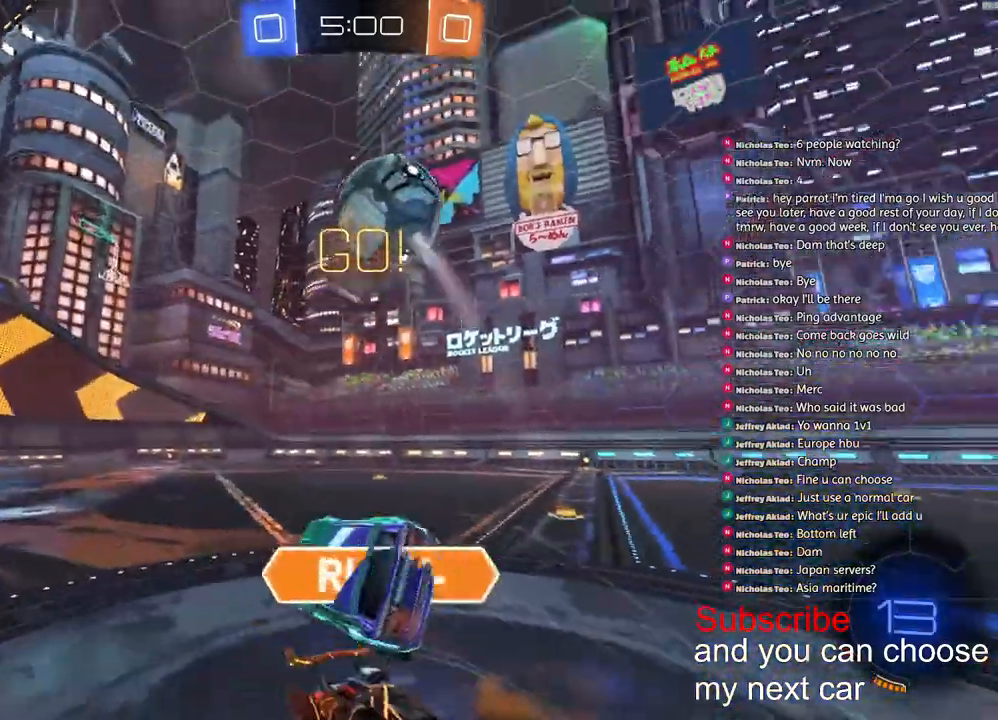
{"buttons": ["L1", "R2"], "left_stick": "down-left", "right_stick": "center", "events": [[167, "CROSS", "up"]]}
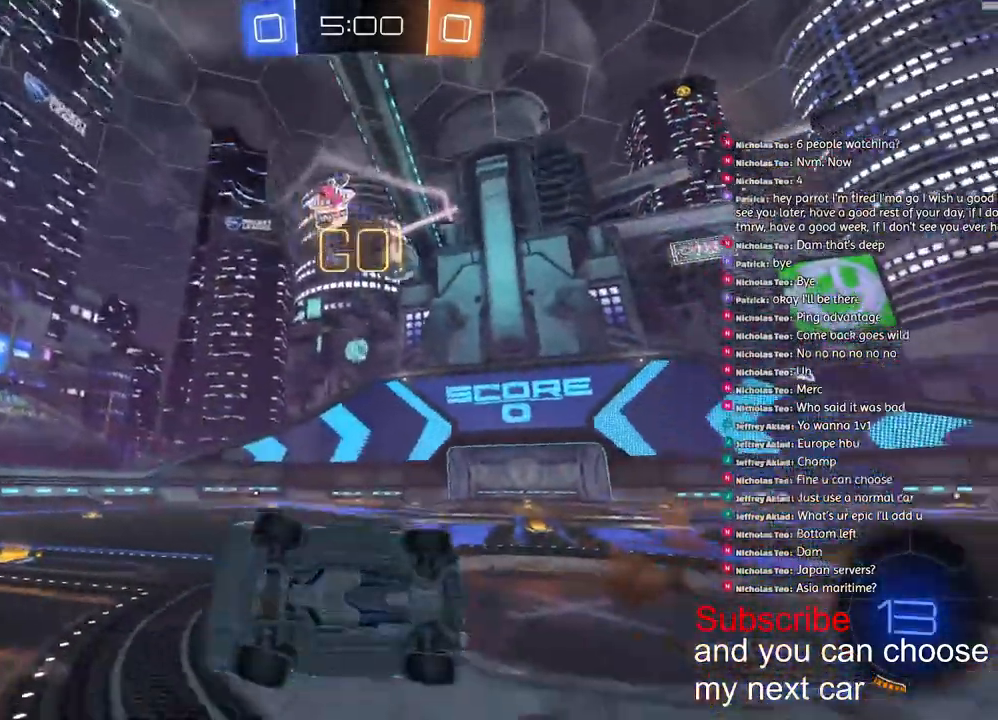
{"buttons": ["R2"], "left_stick": "right", "right_stick": "center", "events": [[83, "L1", "up"], [167, "left_stick", "right"]]}
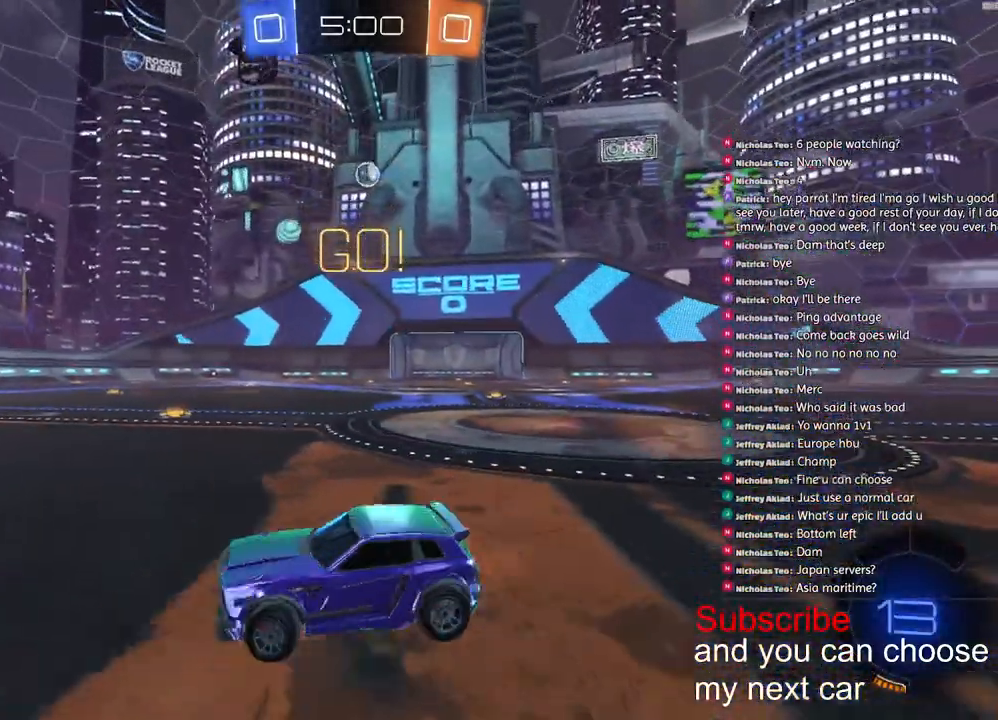
{"buttons": ["R1", "R2"], "left_stick": "right", "right_stick": "center", "events": [[183, "L1", "down"], [250, "L1", "up"], [300, "R1", "down"]]}
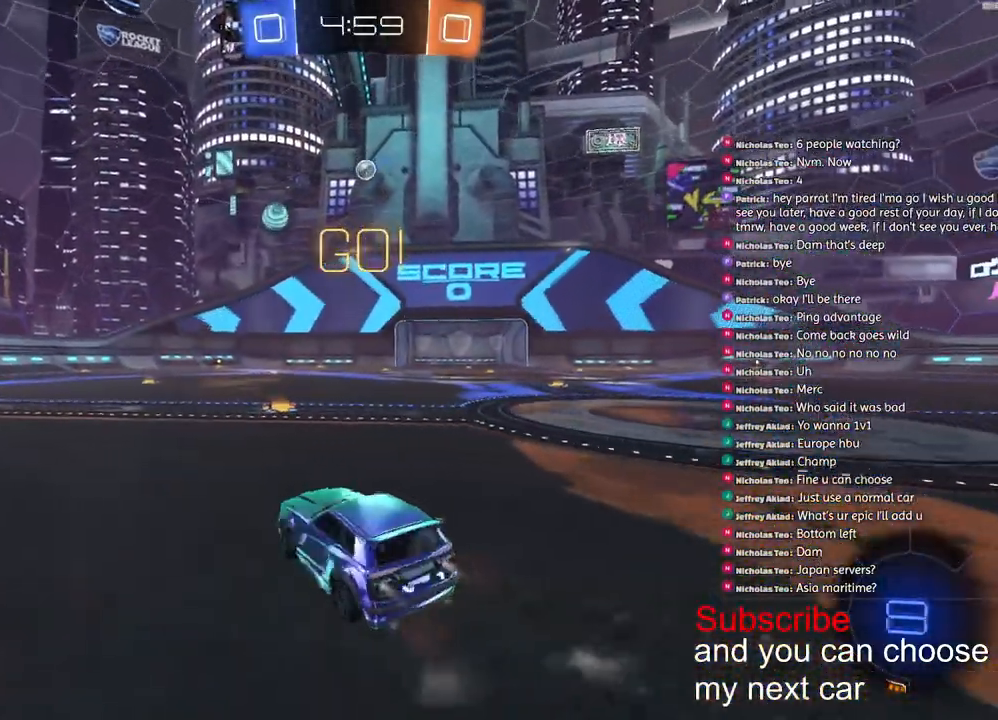
{"buttons": ["CROSS", "L1", "R1", "R2"], "left_stick": "up-left", "right_stick": "center", "events": [[183, "left_stick", "center"], [417, "CROSS", "down"], [467, "left_stick", "up-left"], [483, "L1", "down"]]}
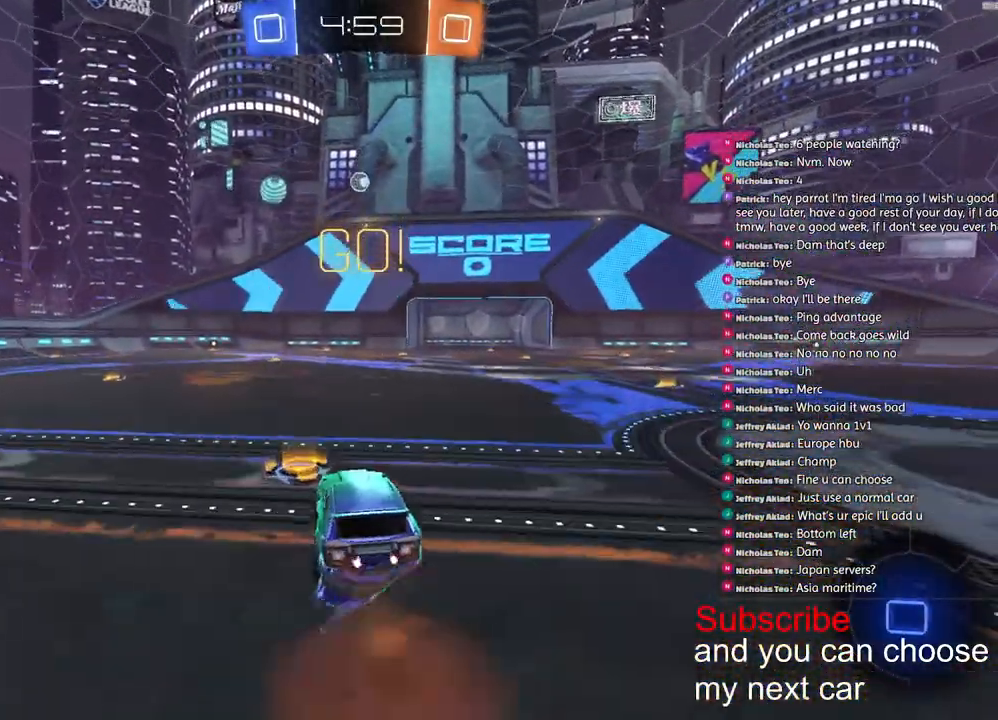
{"buttons": ["CROSS", "L1", "R1", "R2"], "left_stick": "down-left", "right_stick": "center", "events": [[17, "CROSS", "up"], [50, "CROSS", "down"], [83, "left_stick", "down-left"]]}
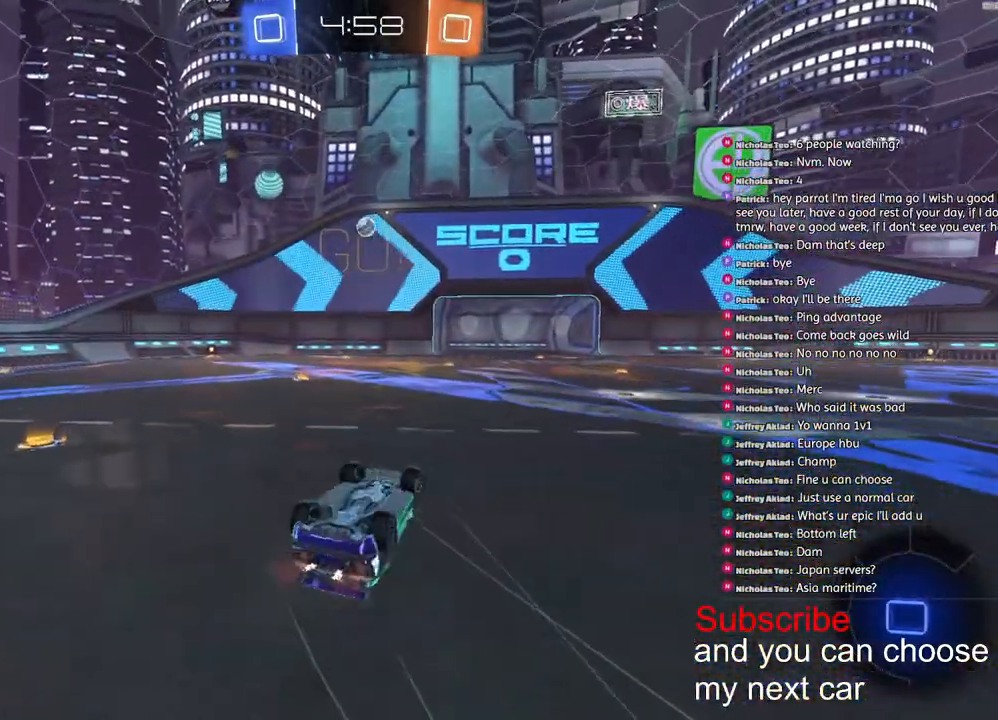
{"buttons": ["R1", "R2"], "left_stick": "left", "right_stick": "center", "events": [[333, "CROSS", "up"], [333, "L1", "up"], [350, "left_stick", "center"], [433, "left_stick", "left"]]}
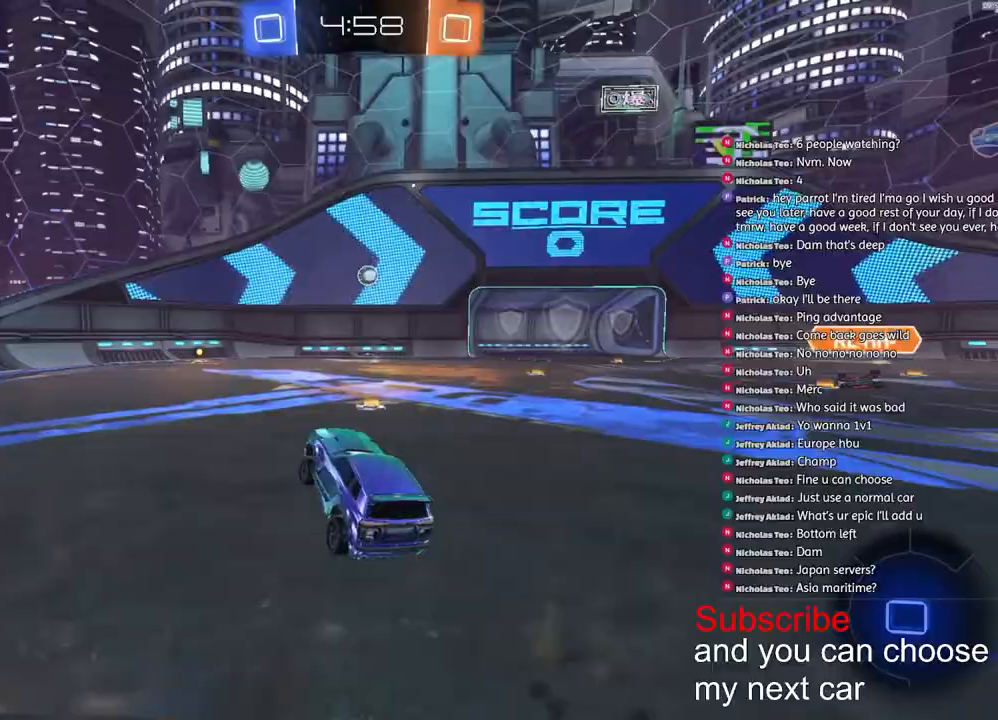
{"buttons": ["R1", "R2"], "left_stick": "center", "right_stick": "center", "events": [[100, "left_stick", "center"]]}
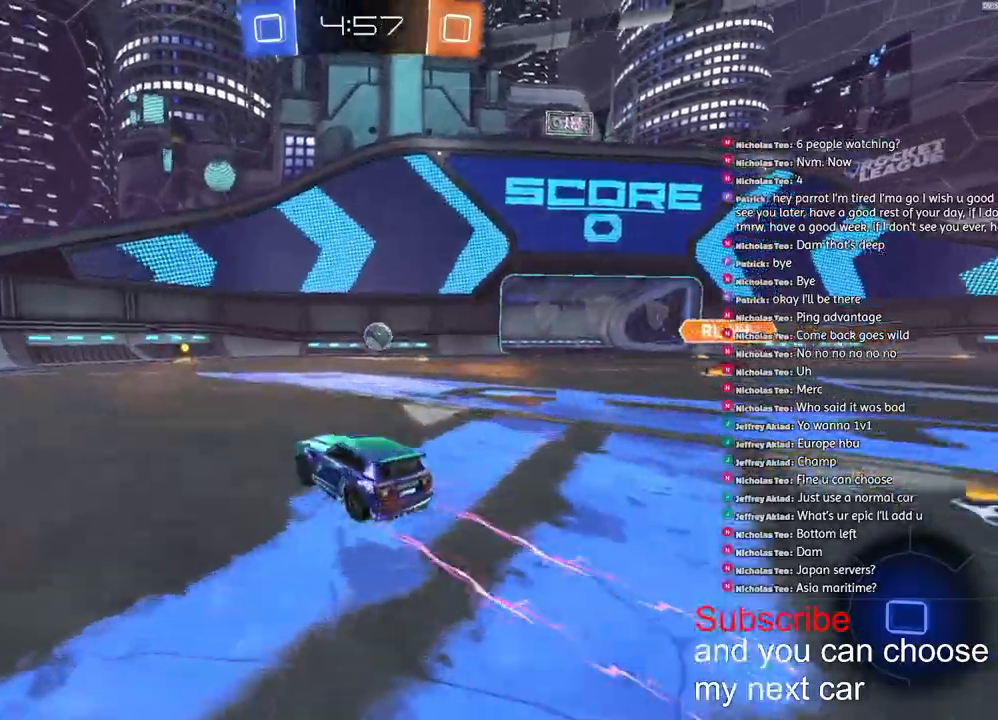
{"buttons": ["R2"], "left_stick": "right", "right_stick": "center", "events": [[200, "left_stick", "right"], [317, "R1", "up"]]}
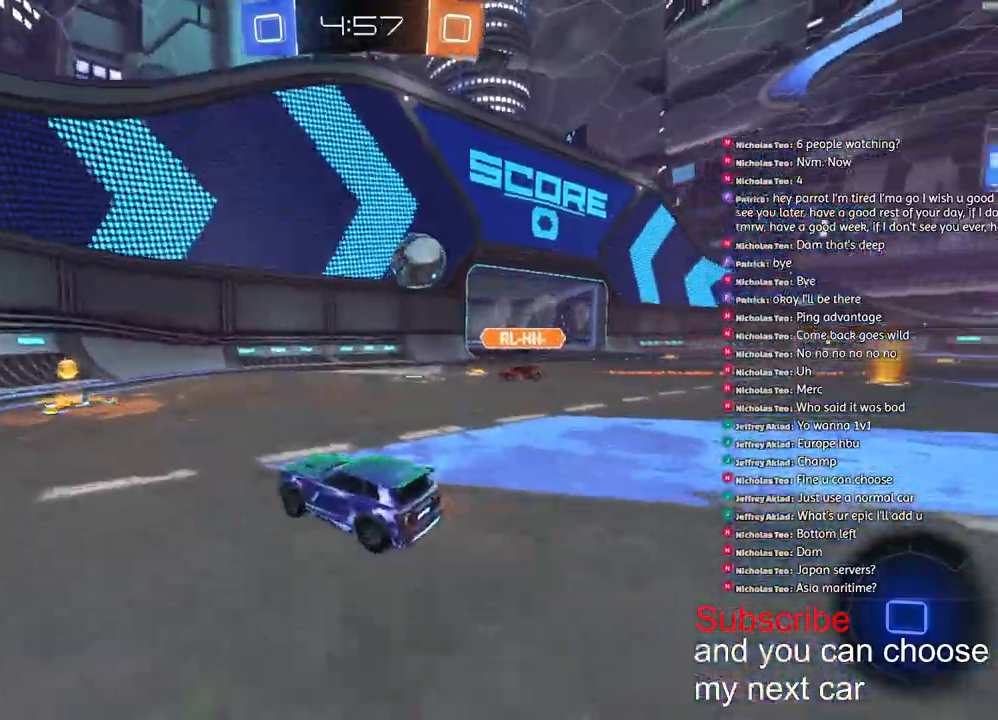
{"buttons": ["R2"], "left_stick": "right", "right_stick": "center", "events": [[50, "CROSS", "down"], [100, "L1", "down"], [183, "left_stick", "down-right"], [333, "CROSS", "up"], [333, "L1", "up"], [400, "left_stick", "center"], [467, "left_stick", "right"]]}
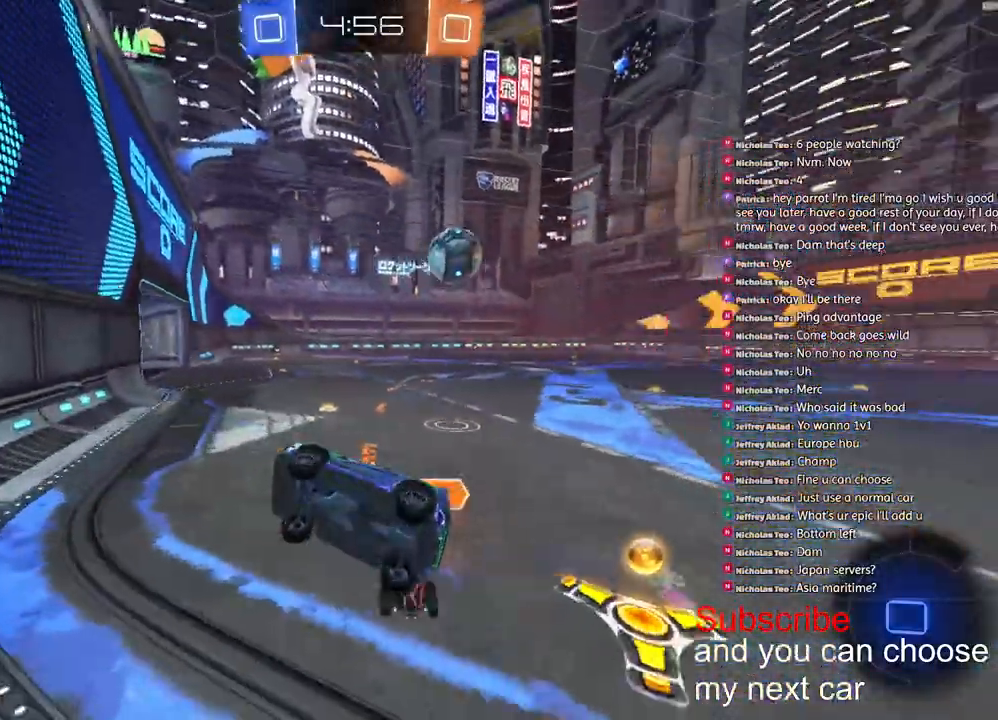
{"buttons": ["R1", "R2"], "left_stick": "right", "right_stick": "center", "events": [[383, "L1", "down"], [450, "L1", "up"], [483, "R1", "down"]]}